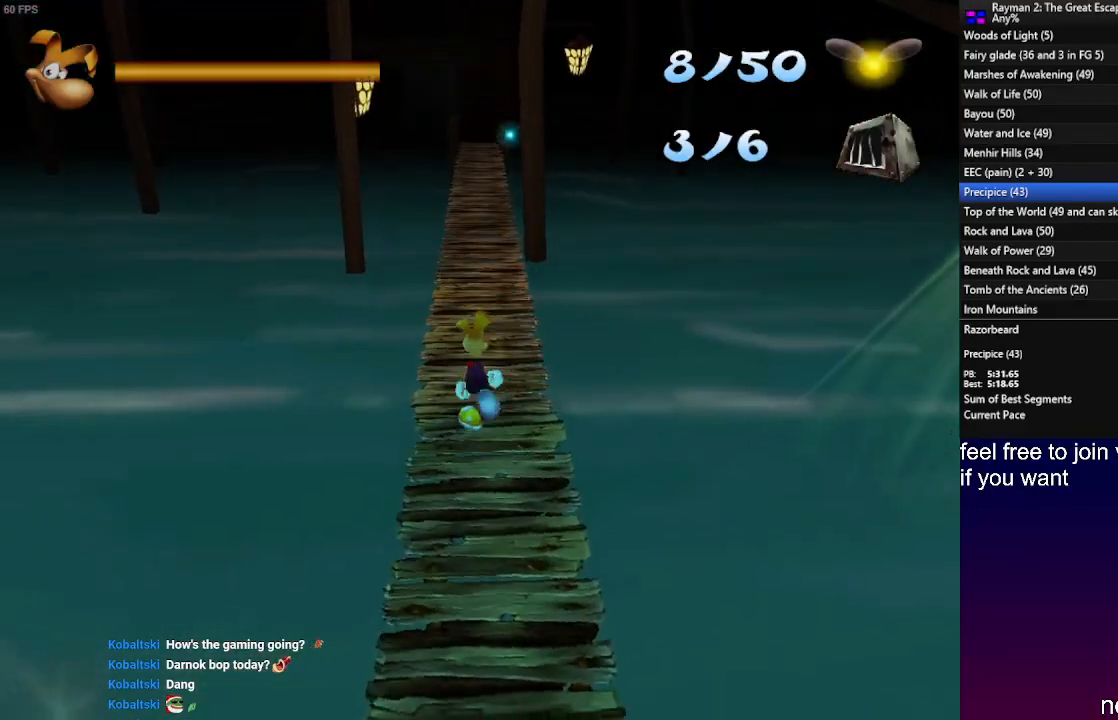
Gameplay with a controller (PlayStation layout); each line is a JSON object with the inputs held at the frame after it. "events" lists button and stick changes between this image and that frame as [ms after this image, input, new state], when the widget could be followed in between. Not read: CROSS R3.
{"buttons": [], "left_stick": "up", "right_stick": "center", "events": []}
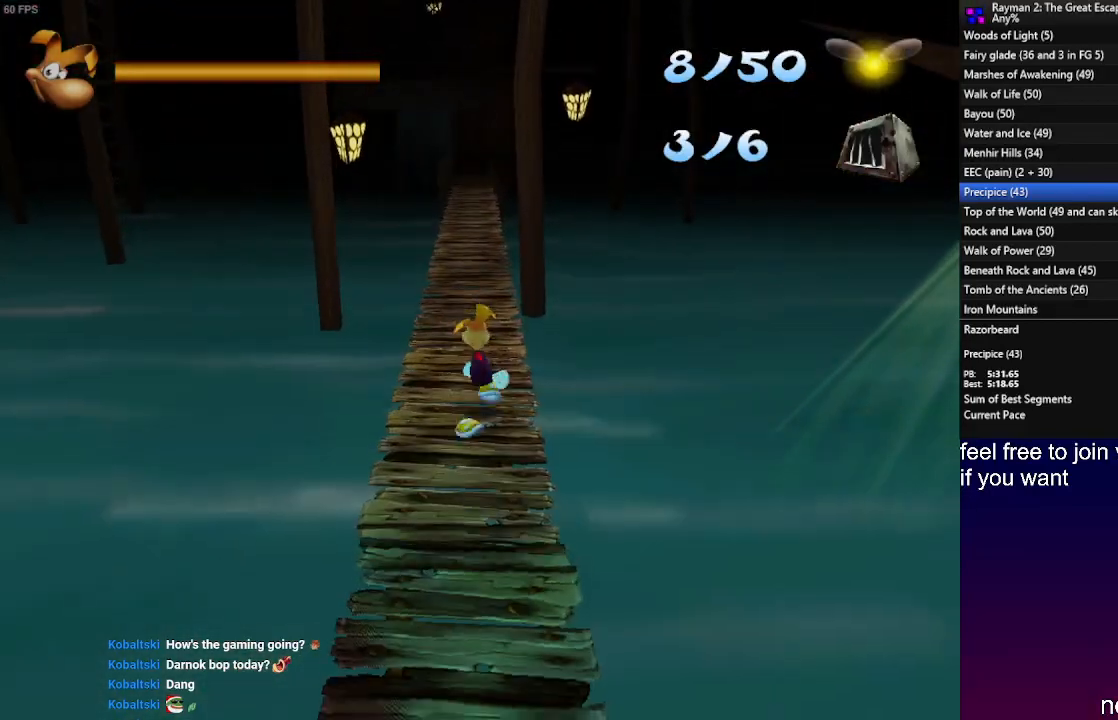
{"buttons": [], "left_stick": "up", "right_stick": "center", "events": []}
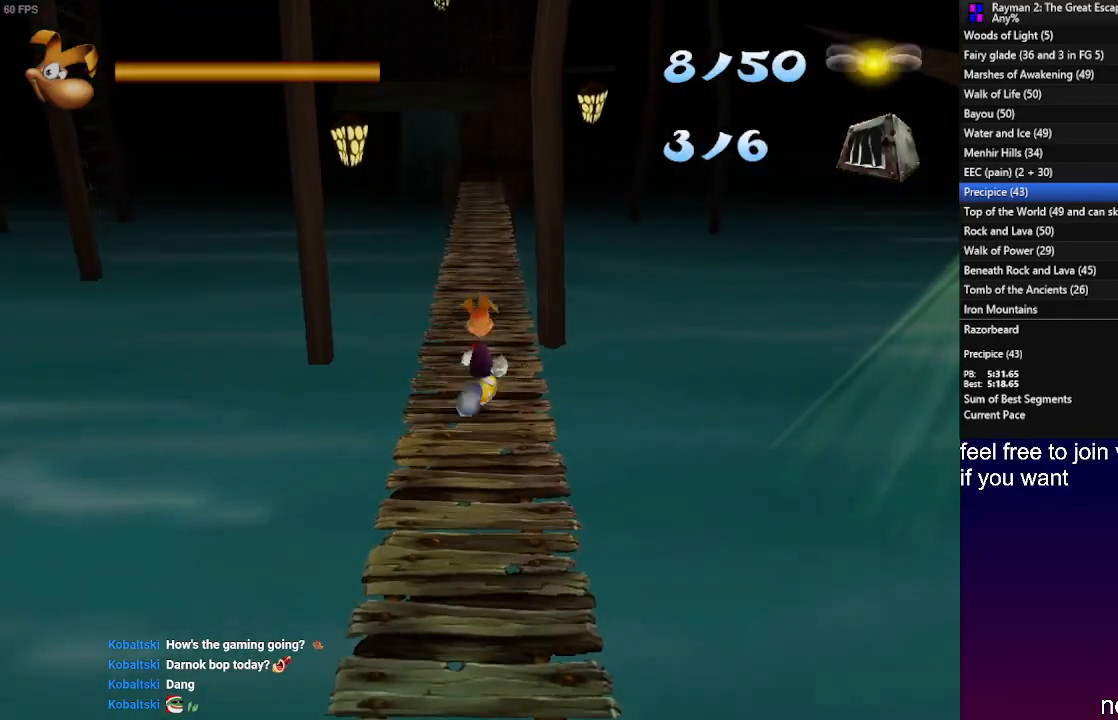
{"buttons": [], "left_stick": "up", "right_stick": "center", "events": []}
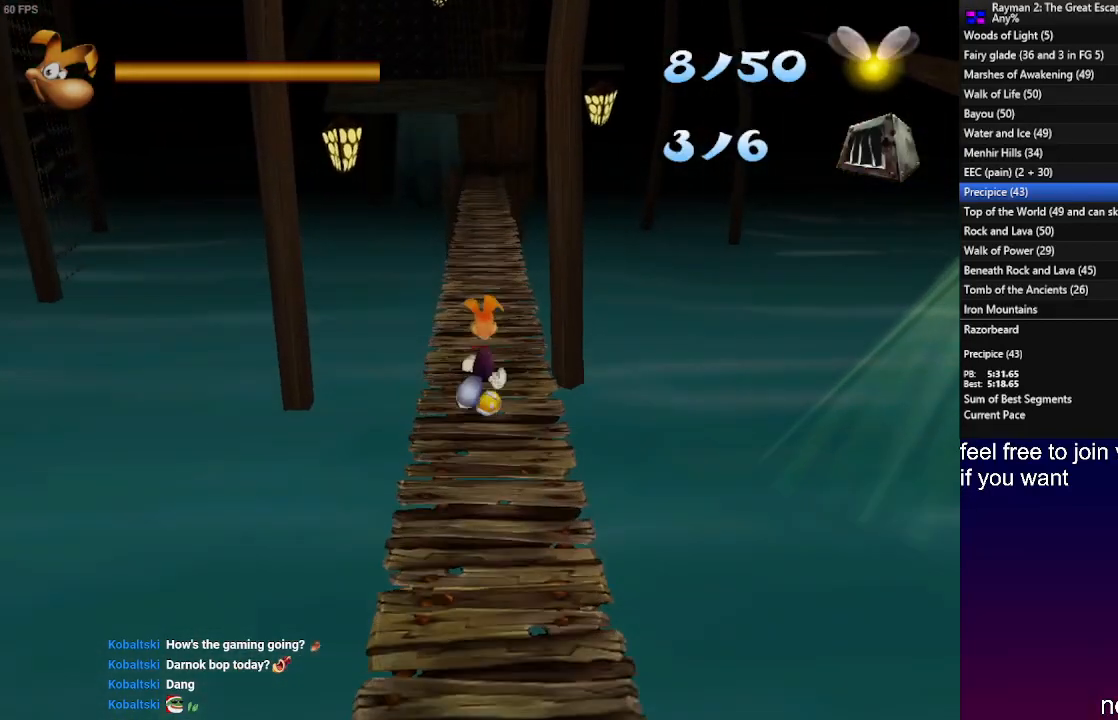
{"buttons": [], "left_stick": "up", "right_stick": "center", "events": [[350, "SQUARE", "down"], [417, "SQUARE", "up"]]}
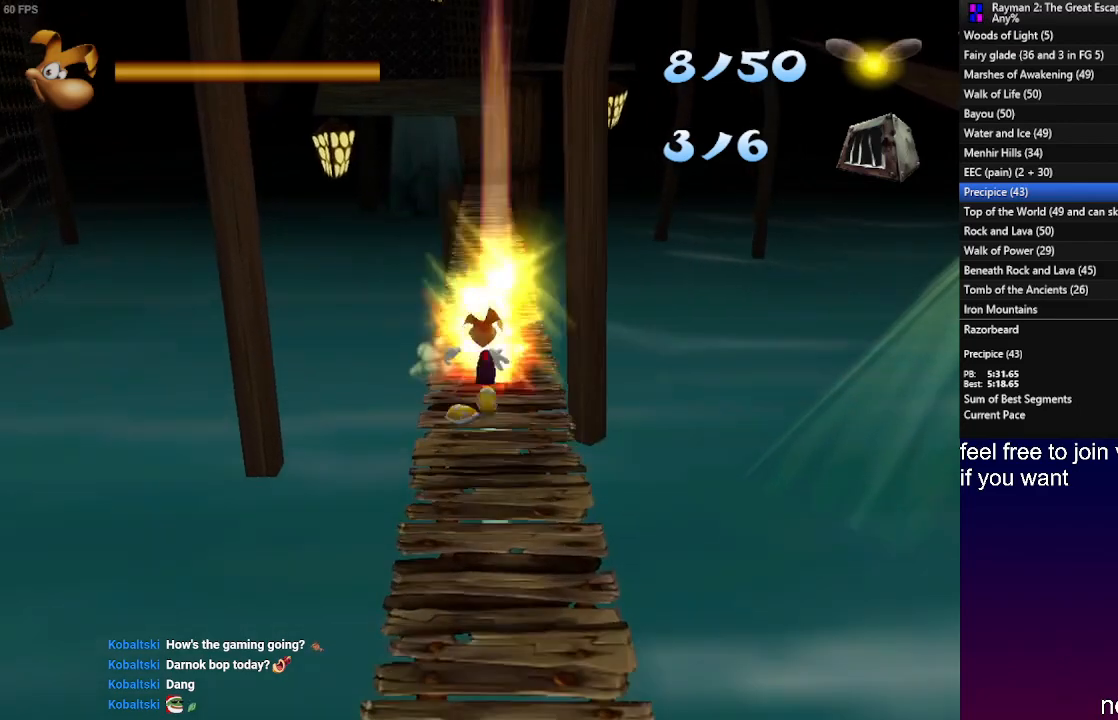
{"buttons": [], "left_stick": "up", "right_stick": "center", "events": []}
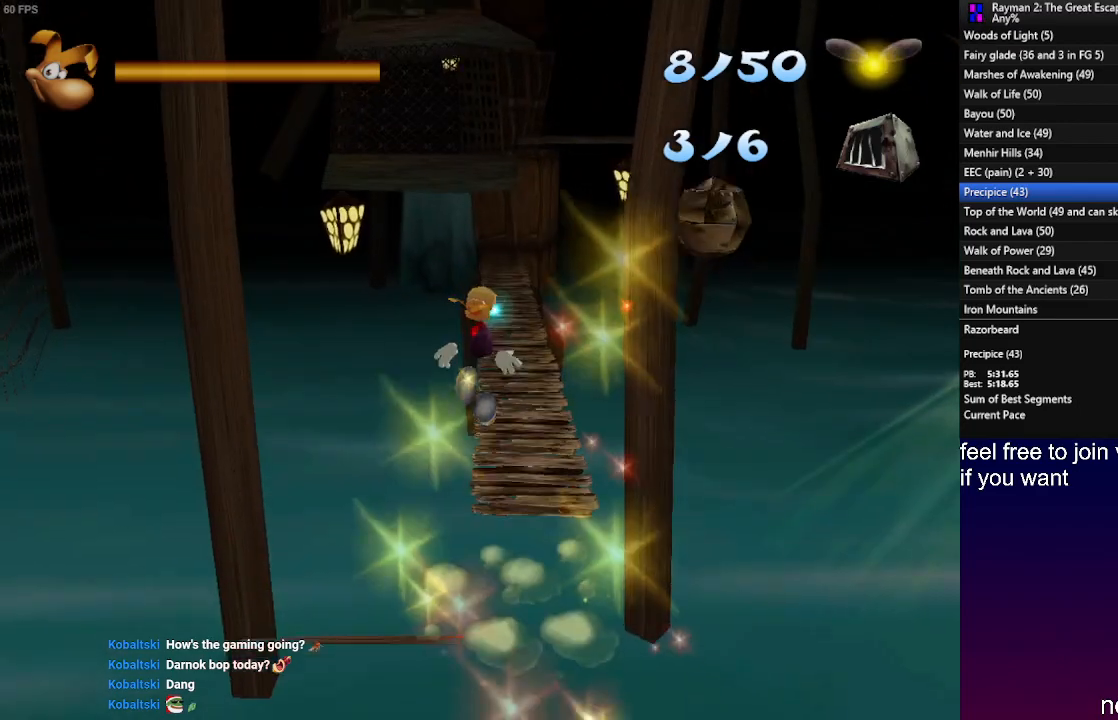
{"buttons": [], "left_stick": "up", "right_stick": "center", "events": []}
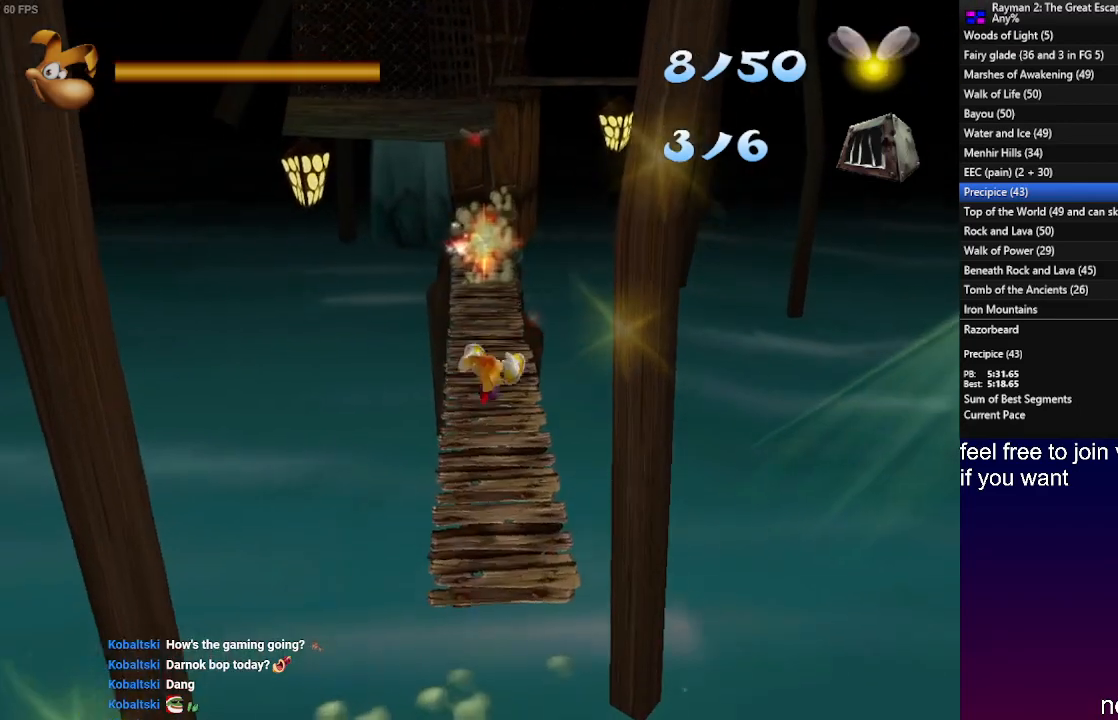
{"buttons": [], "left_stick": "up", "right_stick": "center", "events": [[117, "SQUARE", "down"], [200, "SQUARE", "up"]]}
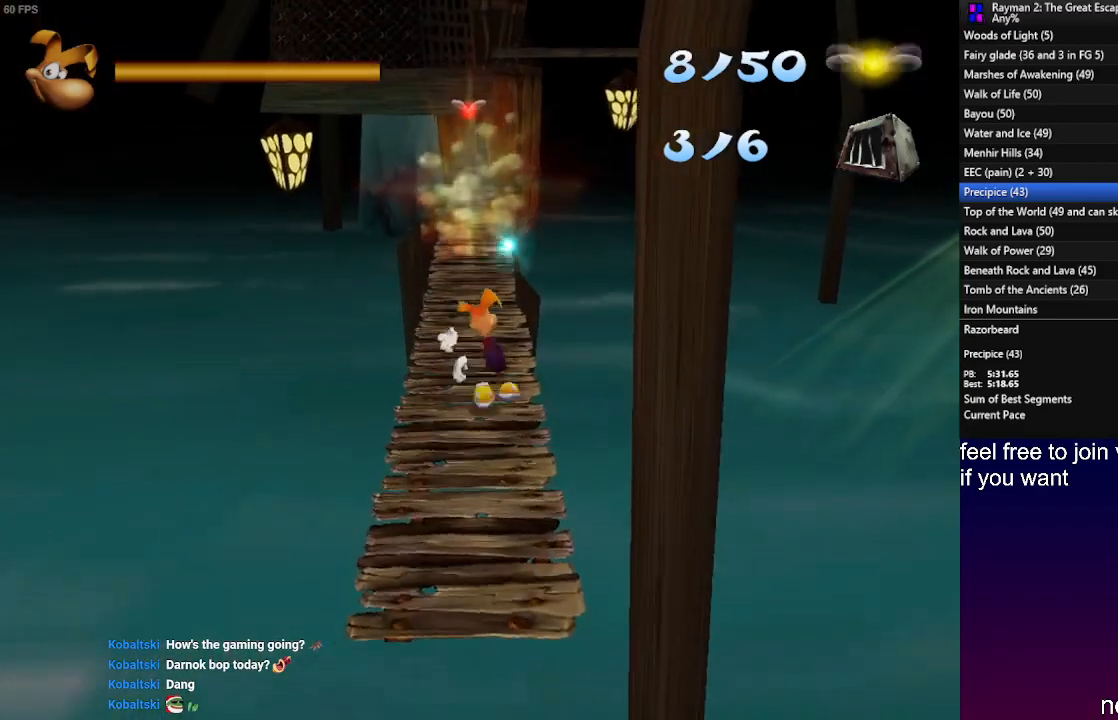
{"buttons": [], "left_stick": "up", "right_stick": "center", "events": []}
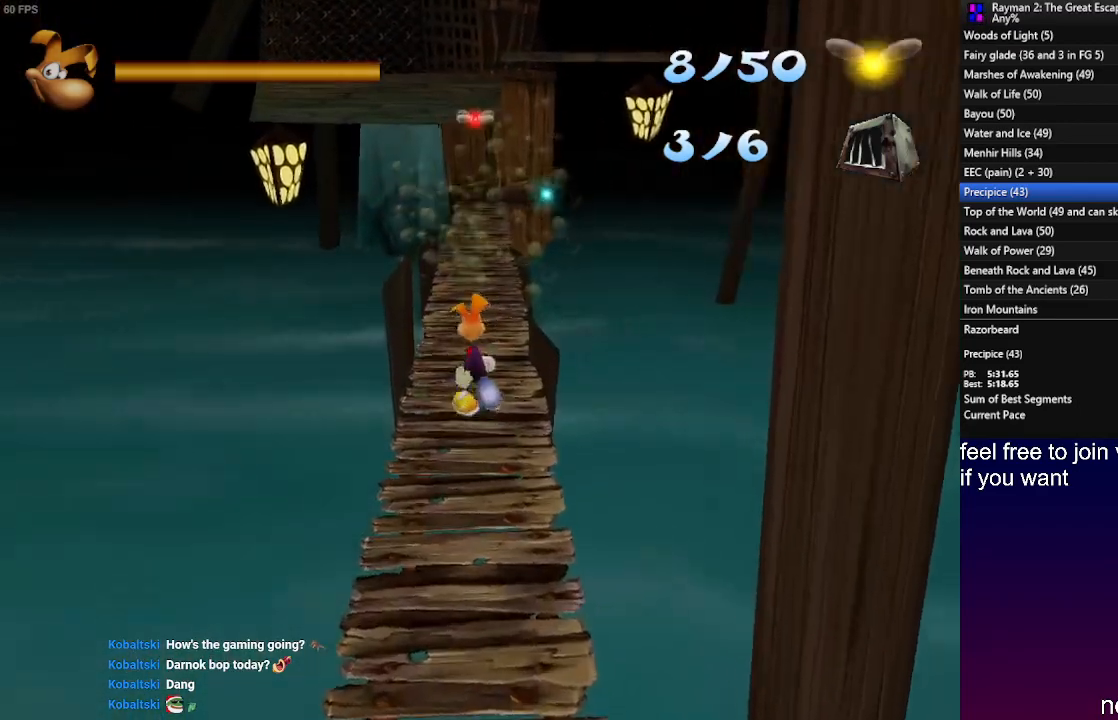
{"buttons": [], "left_stick": "up", "right_stick": "center", "events": []}
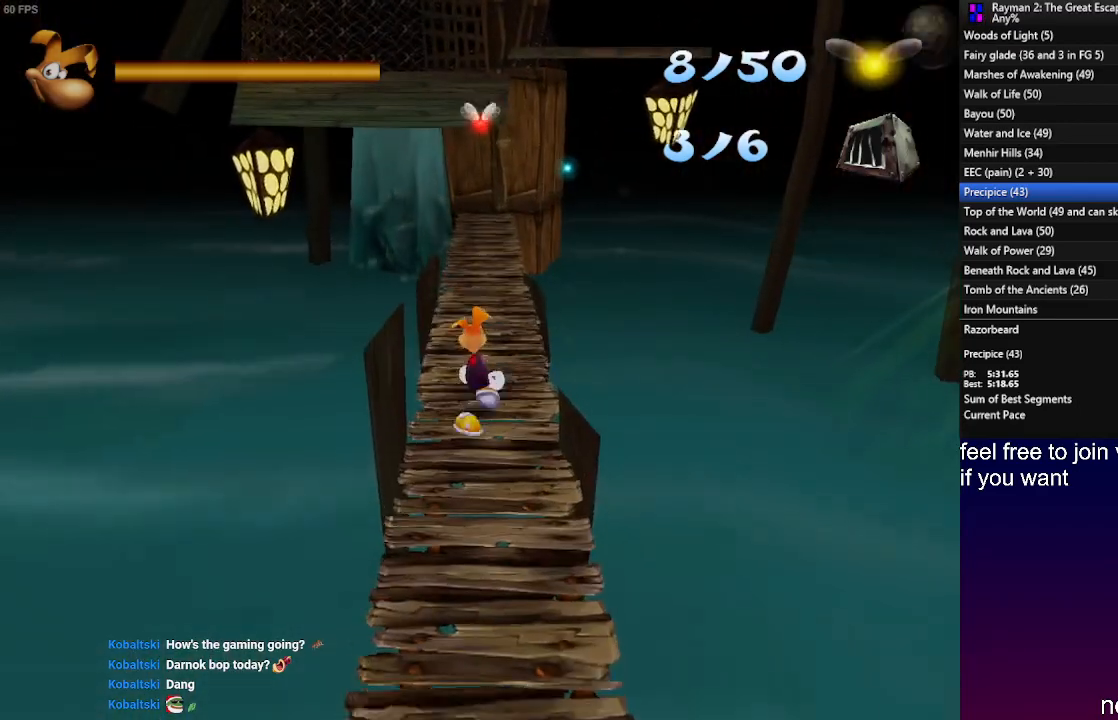
{"buttons": [], "left_stick": "up", "right_stick": "center", "events": []}
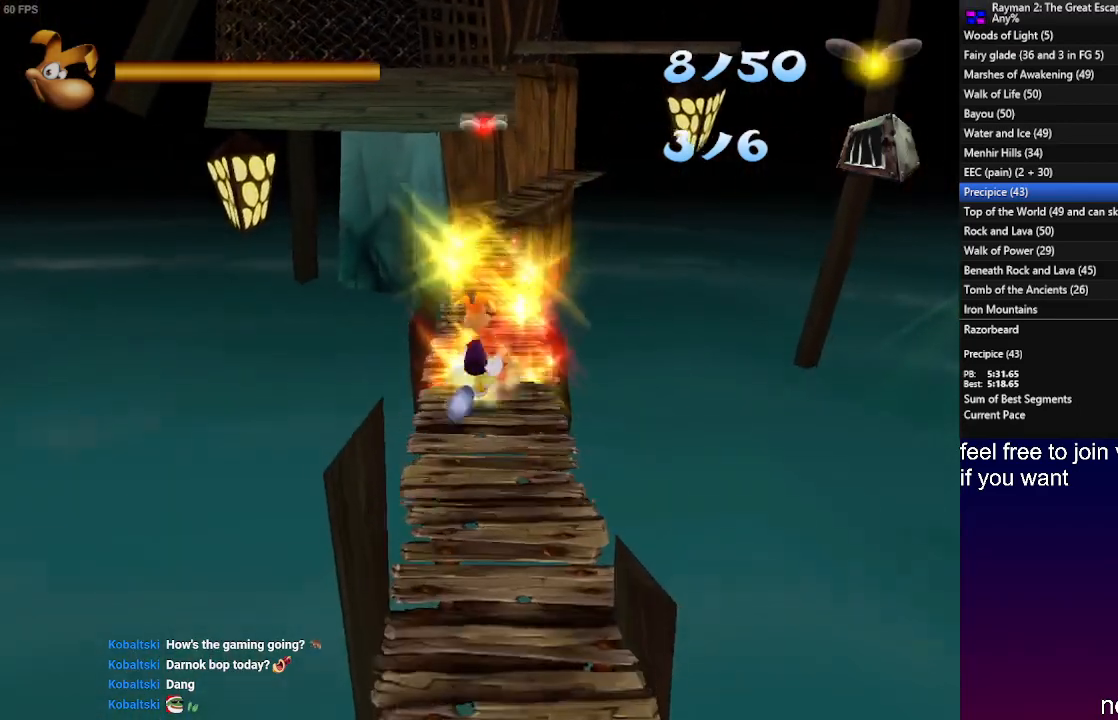
{"buttons": [], "left_stick": "up", "right_stick": "center", "events": []}
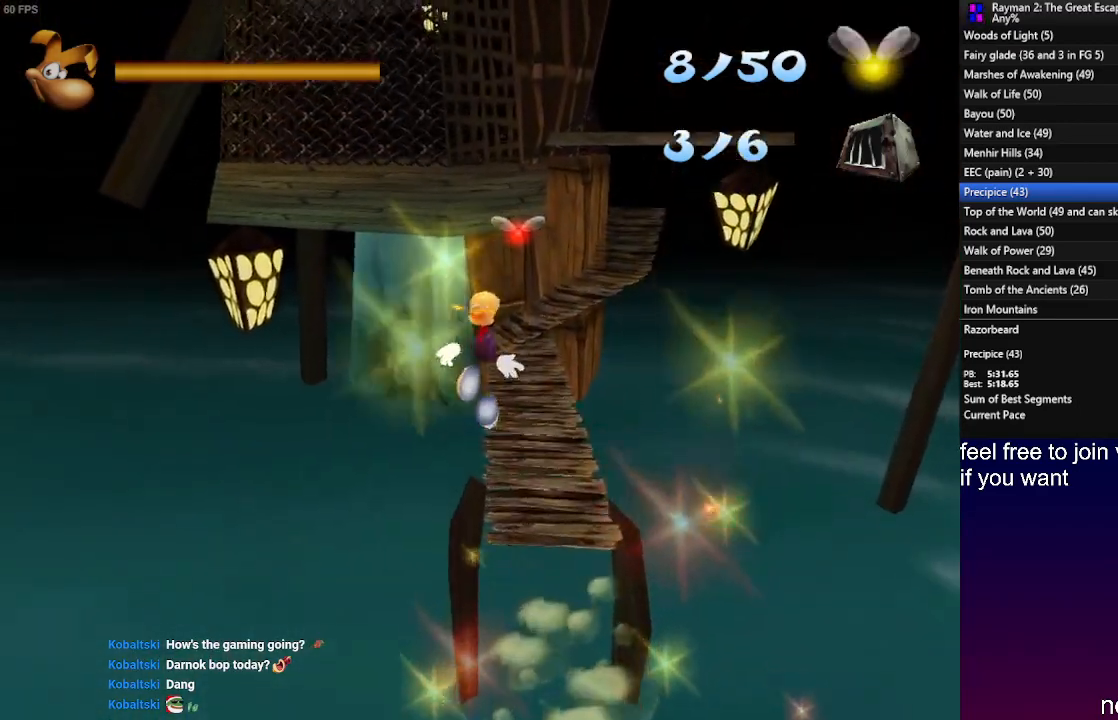
{"buttons": [], "left_stick": "up", "right_stick": "center", "events": []}
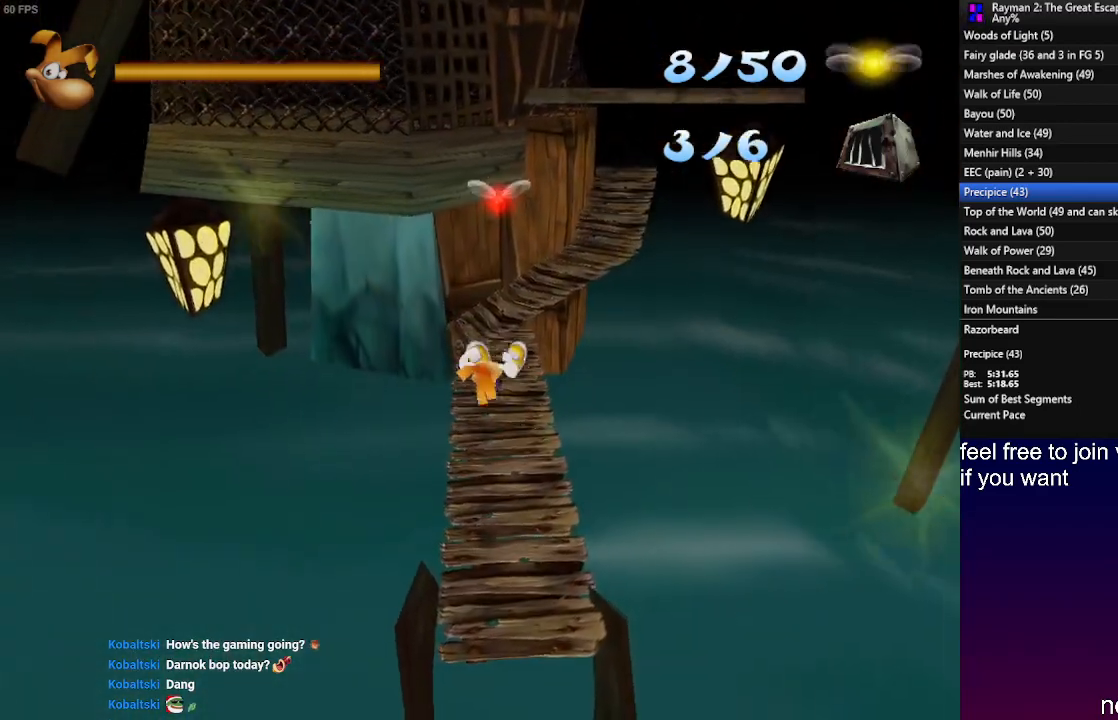
{"buttons": [], "left_stick": "up", "right_stick": "center", "events": []}
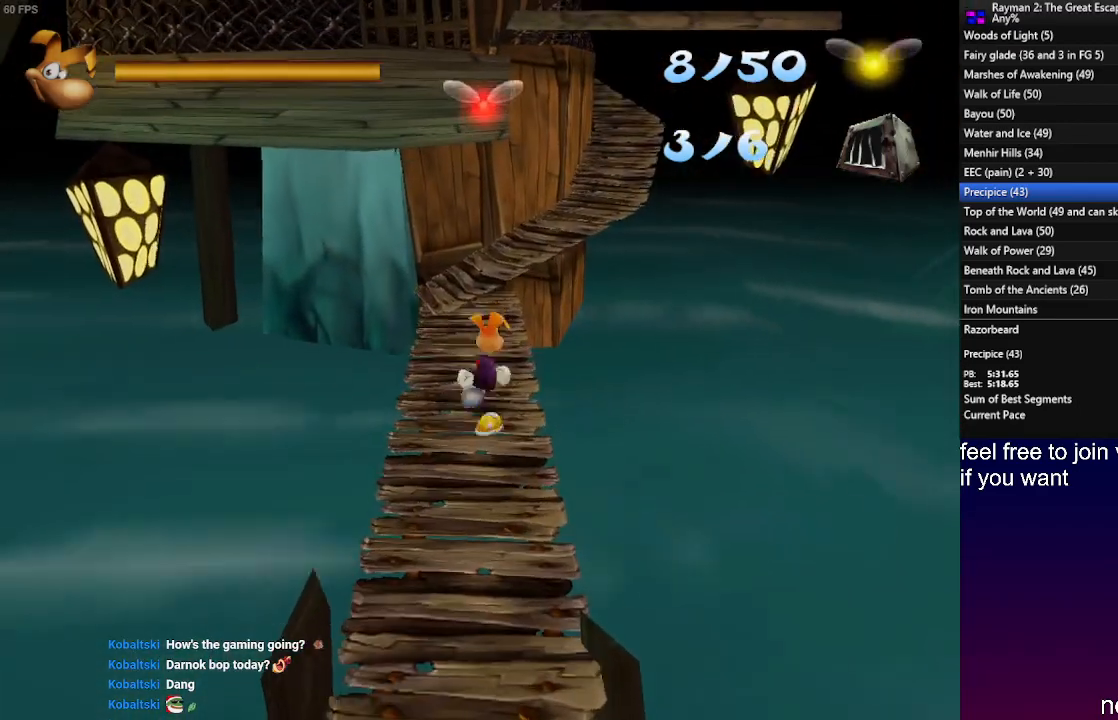
{"buttons": [], "left_stick": "up", "right_stick": "center", "events": []}
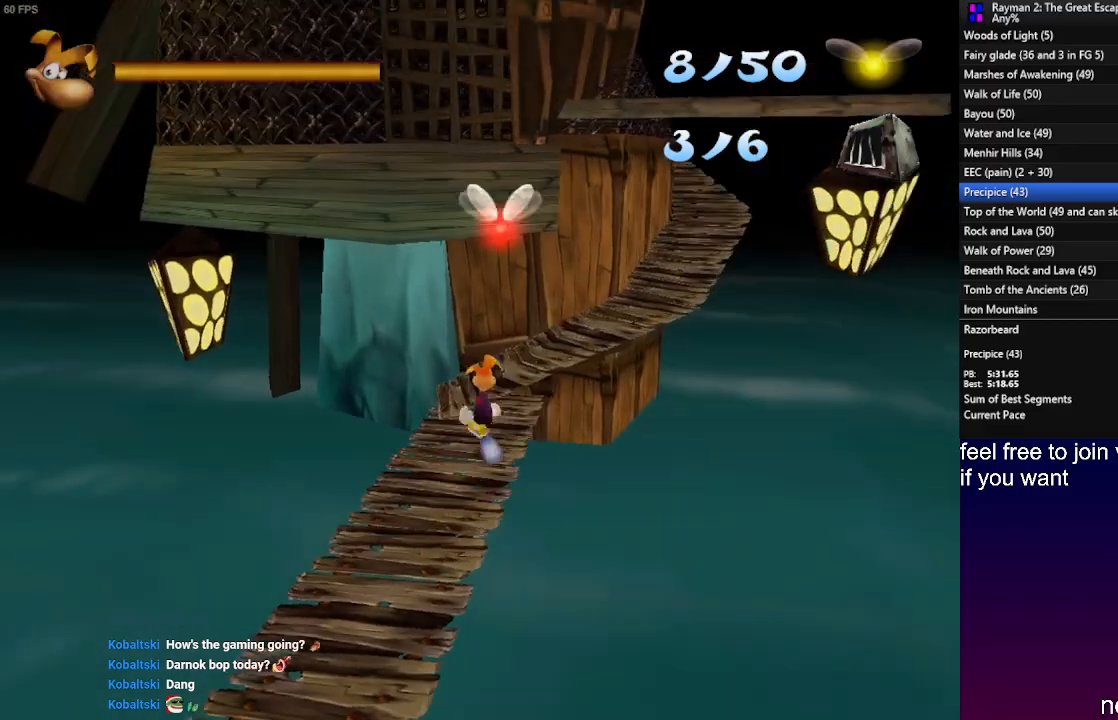
{"buttons": [], "left_stick": "up-right", "right_stick": "center", "events": [[283, "left_stick", "up-right"]]}
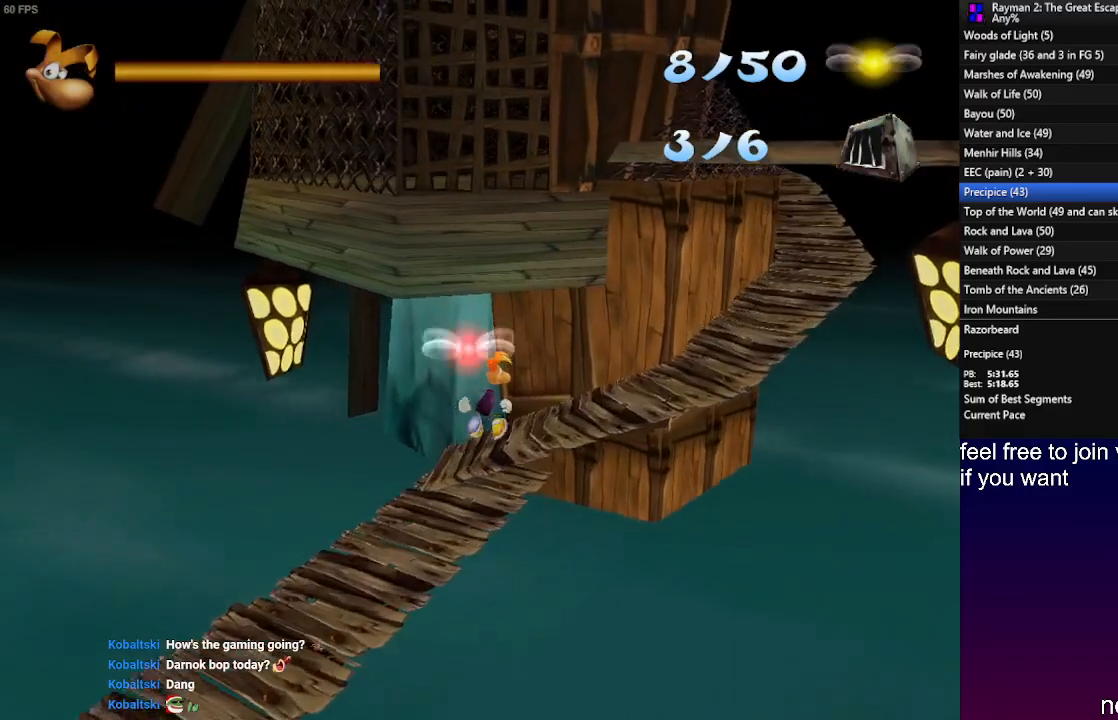
{"buttons": [], "left_stick": "right", "right_stick": "center", "events": [[33, "left_stick", "right"]]}
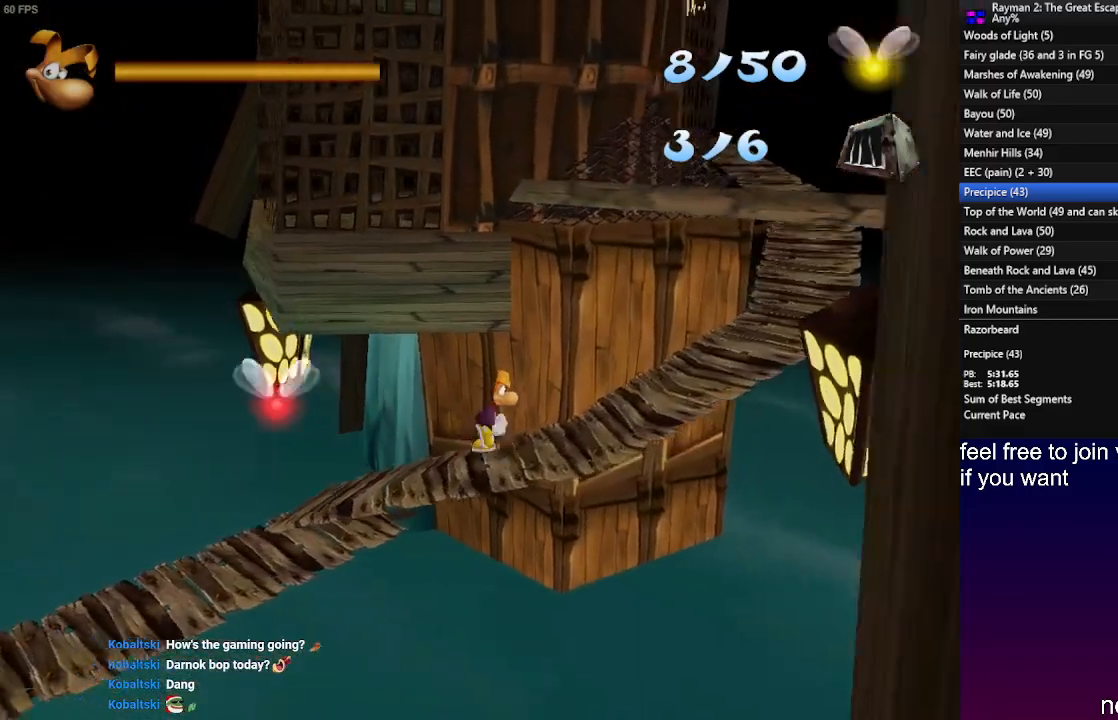
{"buttons": [], "left_stick": "up-right", "right_stick": "center", "events": [[333, "left_stick", "up-right"]]}
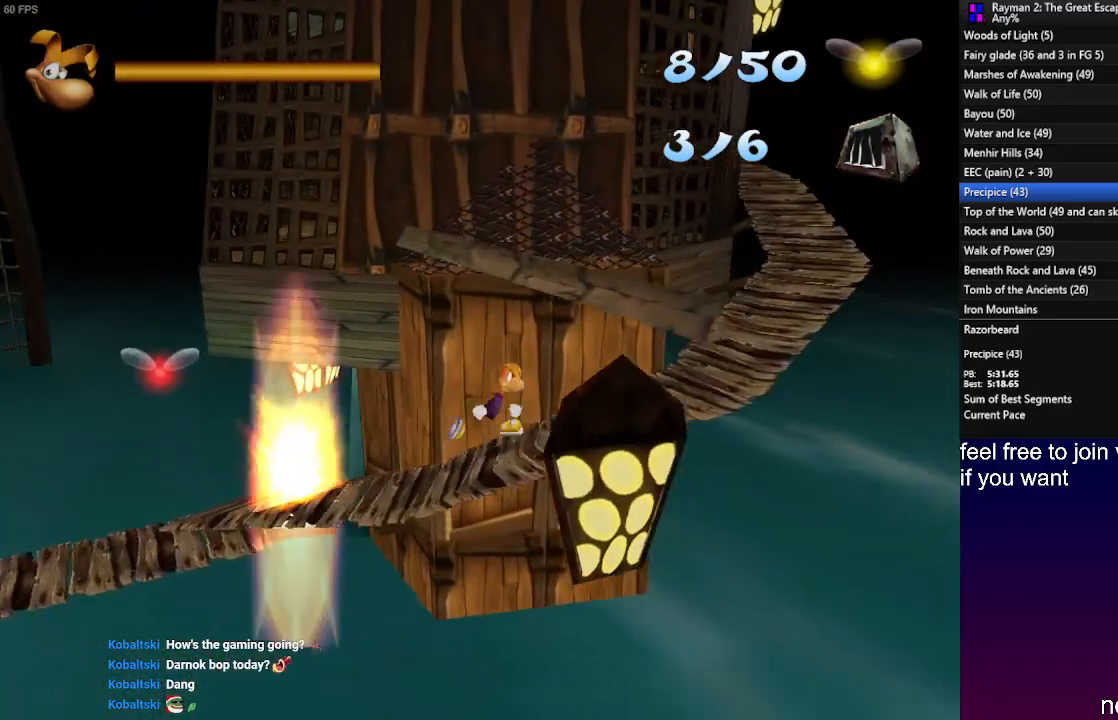
{"buttons": [], "left_stick": "up-right", "right_stick": "center", "events": []}
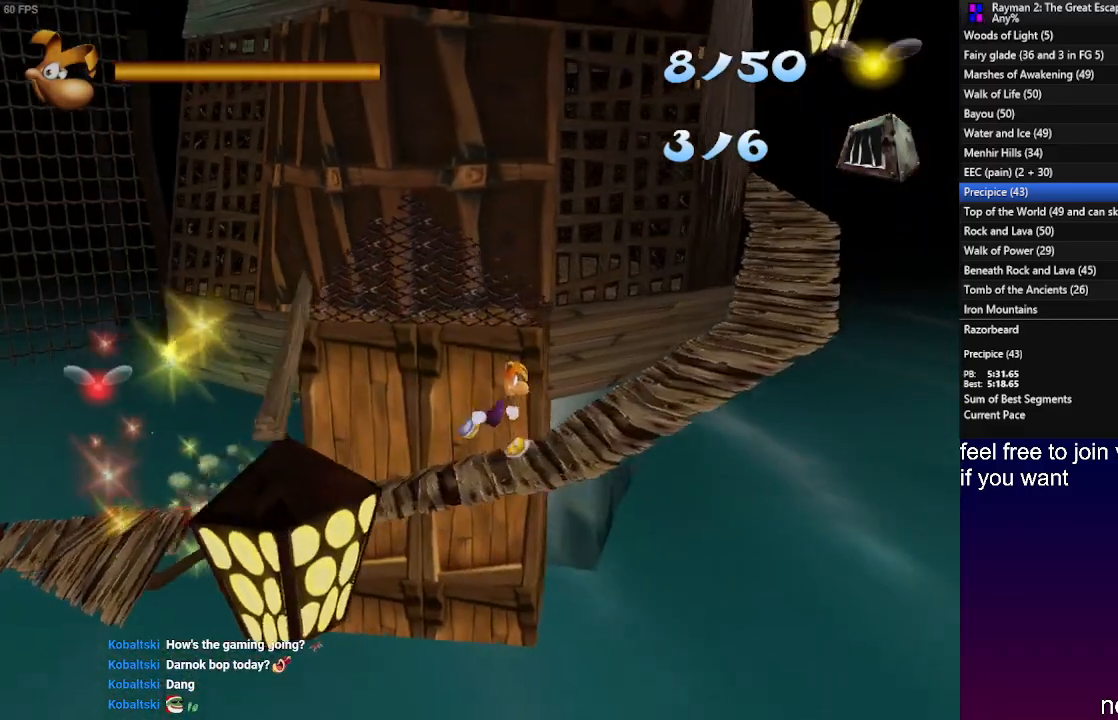
{"buttons": [], "left_stick": "up-right", "right_stick": "center", "events": []}
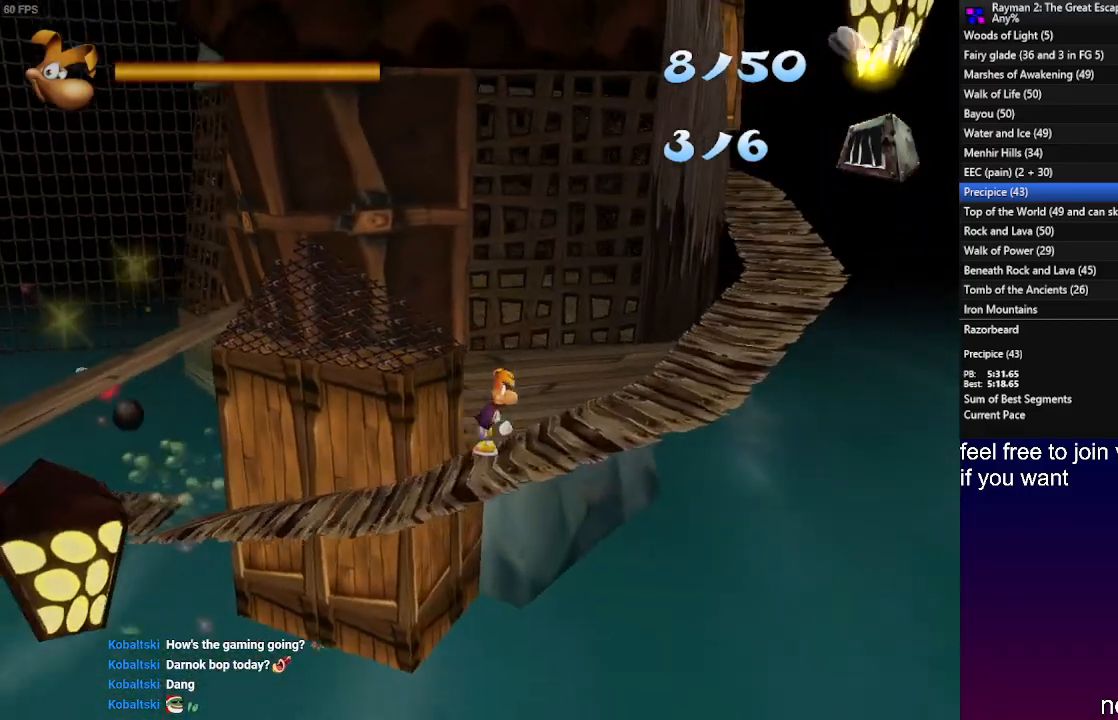
{"buttons": [], "left_stick": "up-right", "right_stick": "center", "events": []}
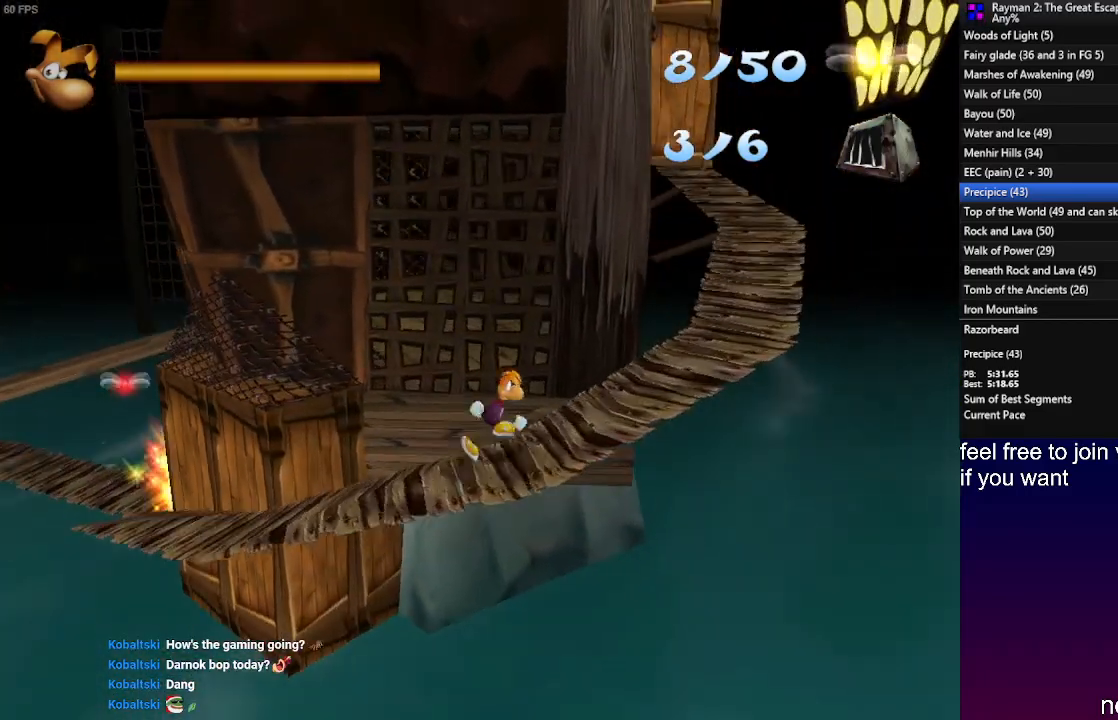
{"buttons": [], "left_stick": "up-right", "right_stick": "center", "events": []}
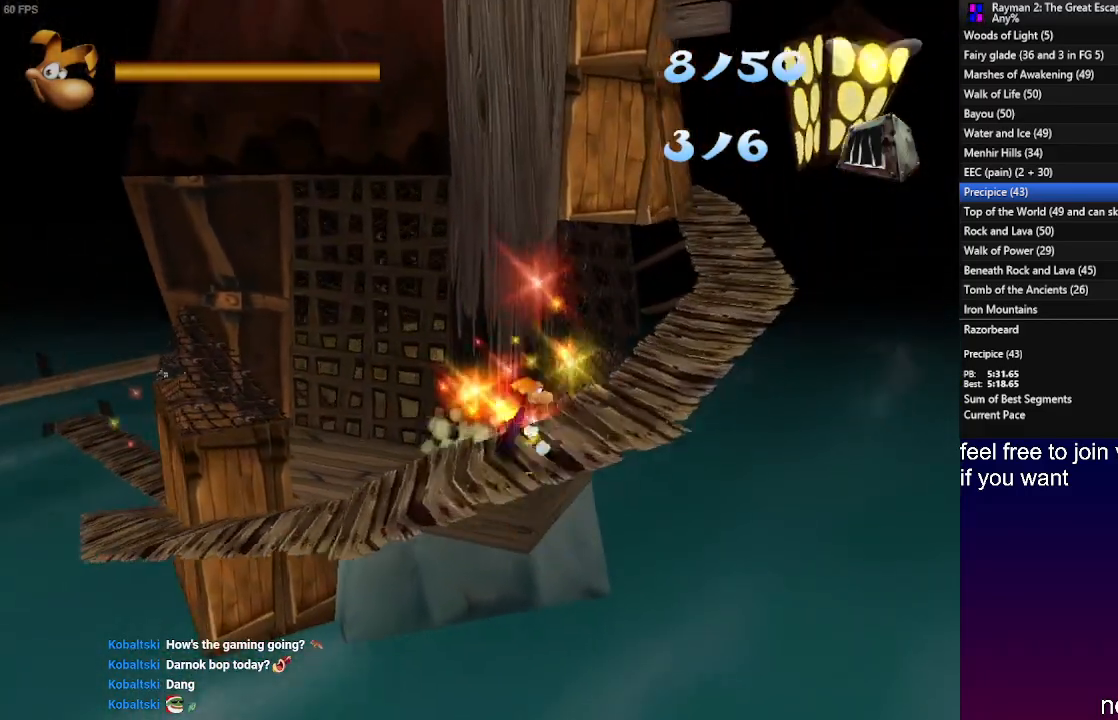
{"buttons": [], "left_stick": "up-right", "right_stick": "center", "events": []}
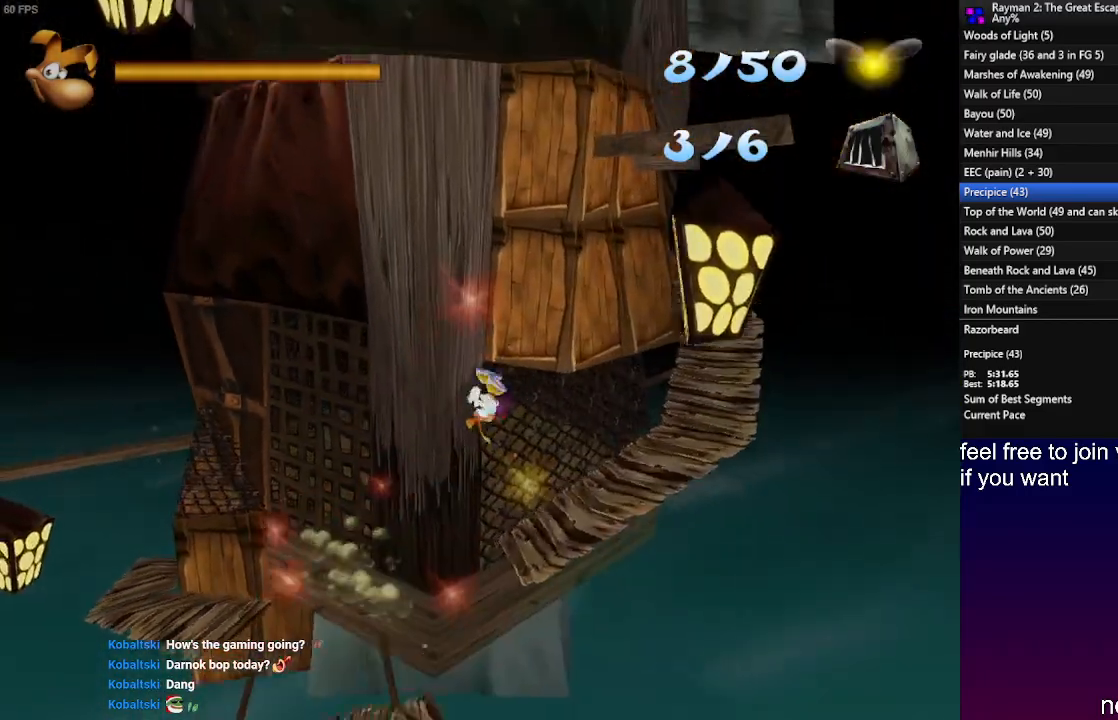
{"buttons": [], "left_stick": "up-right", "right_stick": "center", "events": []}
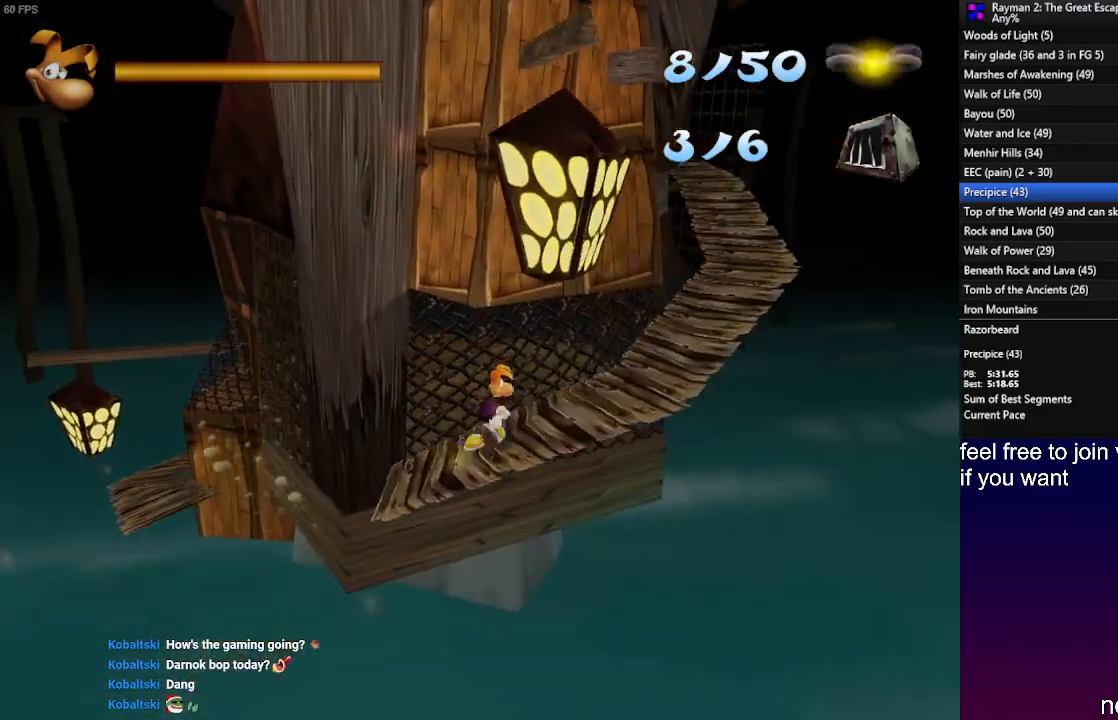
{"buttons": [], "left_stick": "up-right", "right_stick": "center", "events": []}
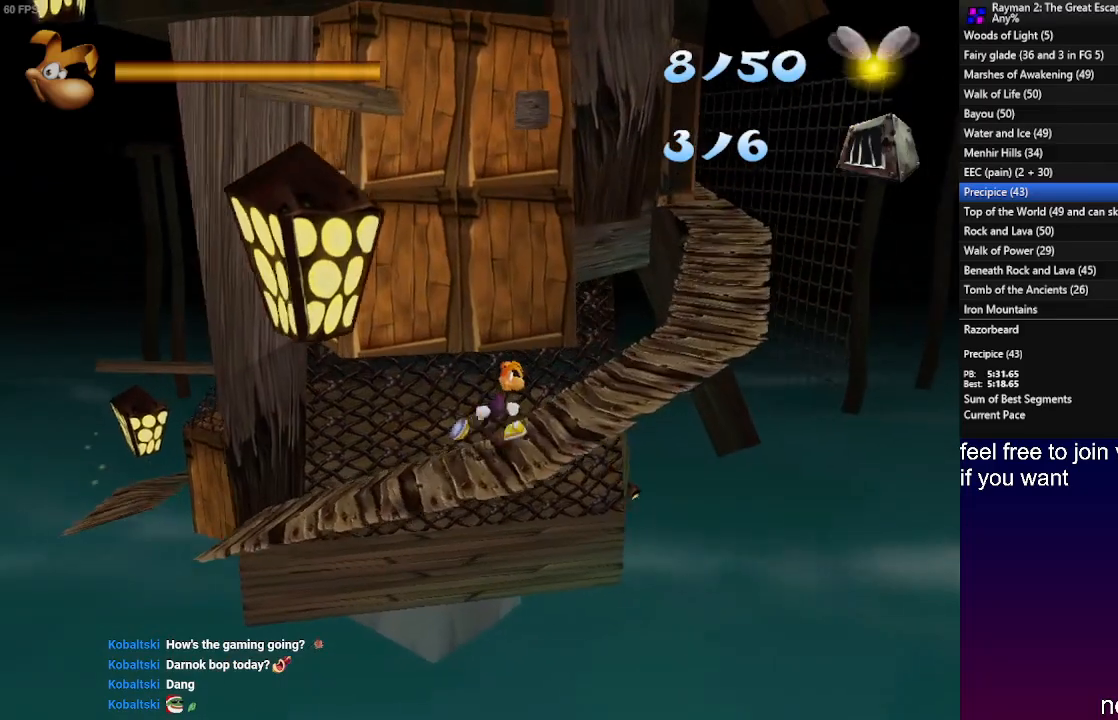
{"buttons": [], "left_stick": "up-right", "right_stick": "center", "events": []}
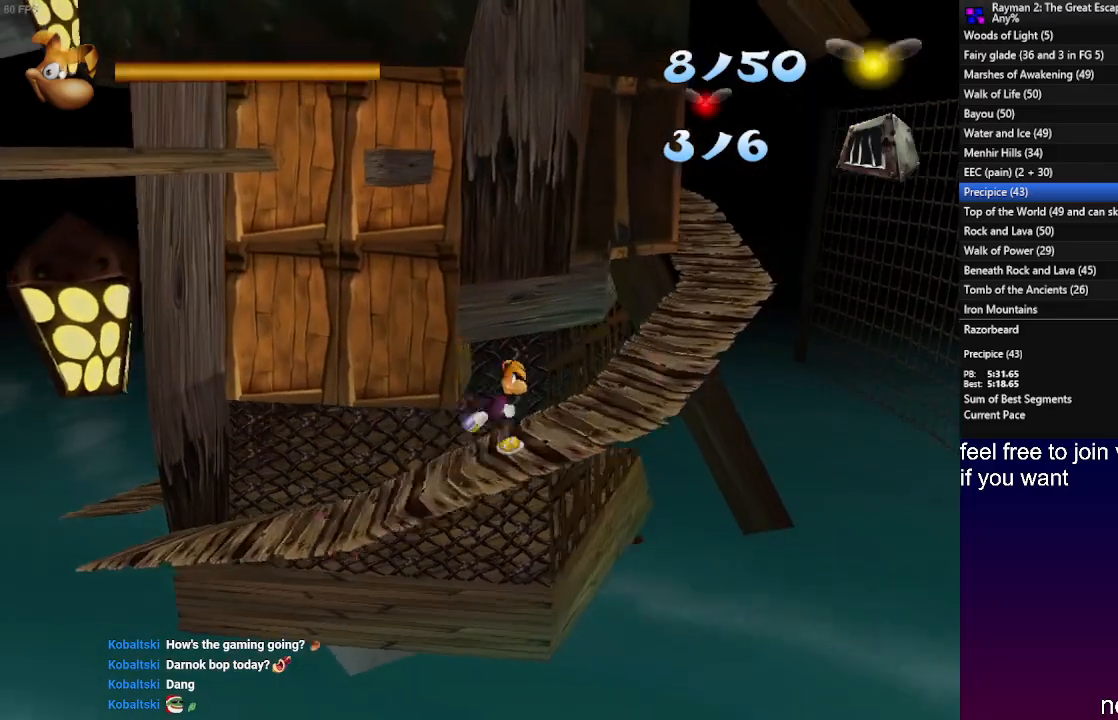
{"buttons": [], "left_stick": "up-right", "right_stick": "center", "events": []}
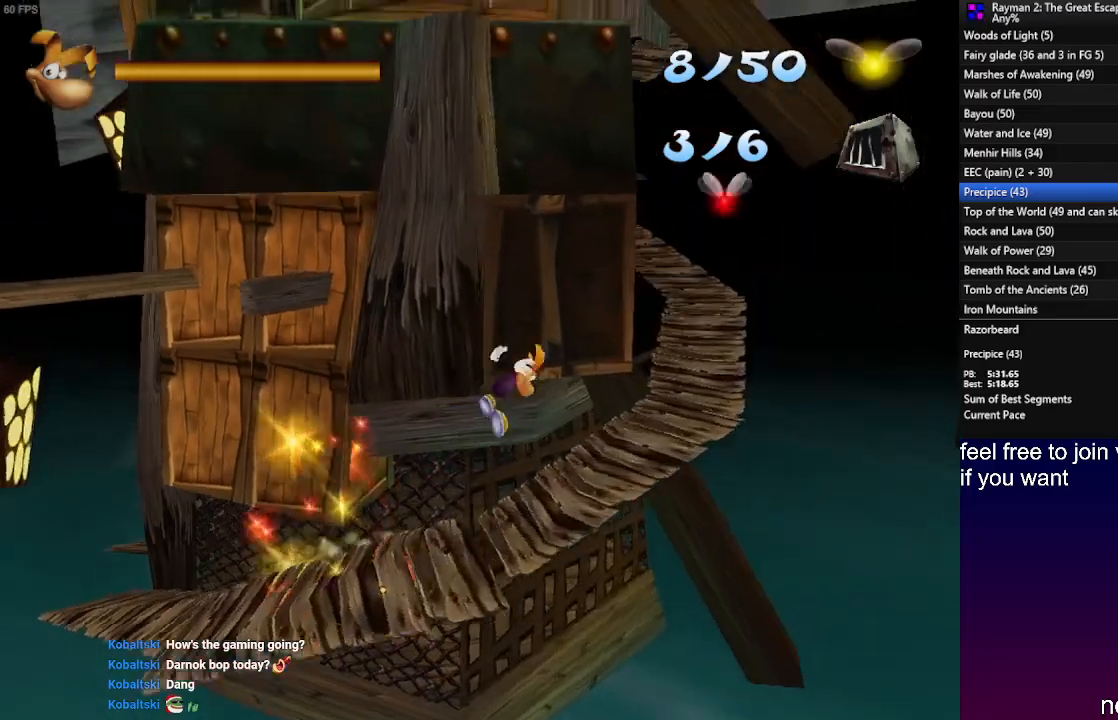
{"buttons": [], "left_stick": "up-right", "right_stick": "center", "events": []}
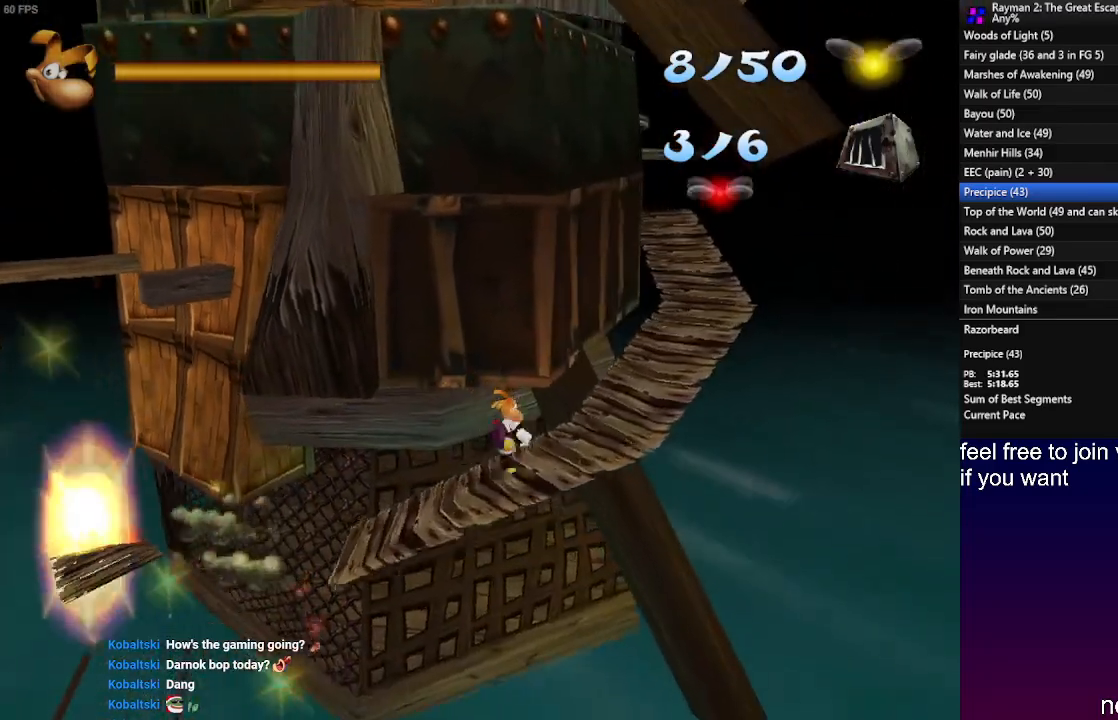
{"buttons": [], "left_stick": "up-right", "right_stick": "center", "events": []}
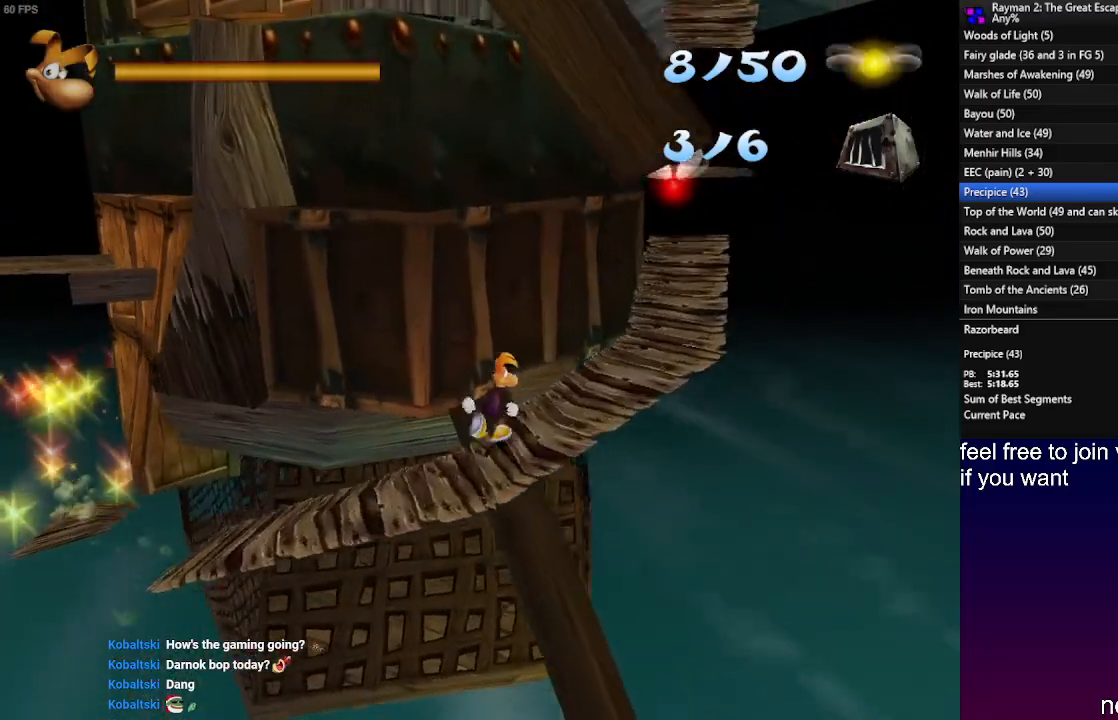
{"buttons": [], "left_stick": "up-right", "right_stick": "center", "events": []}
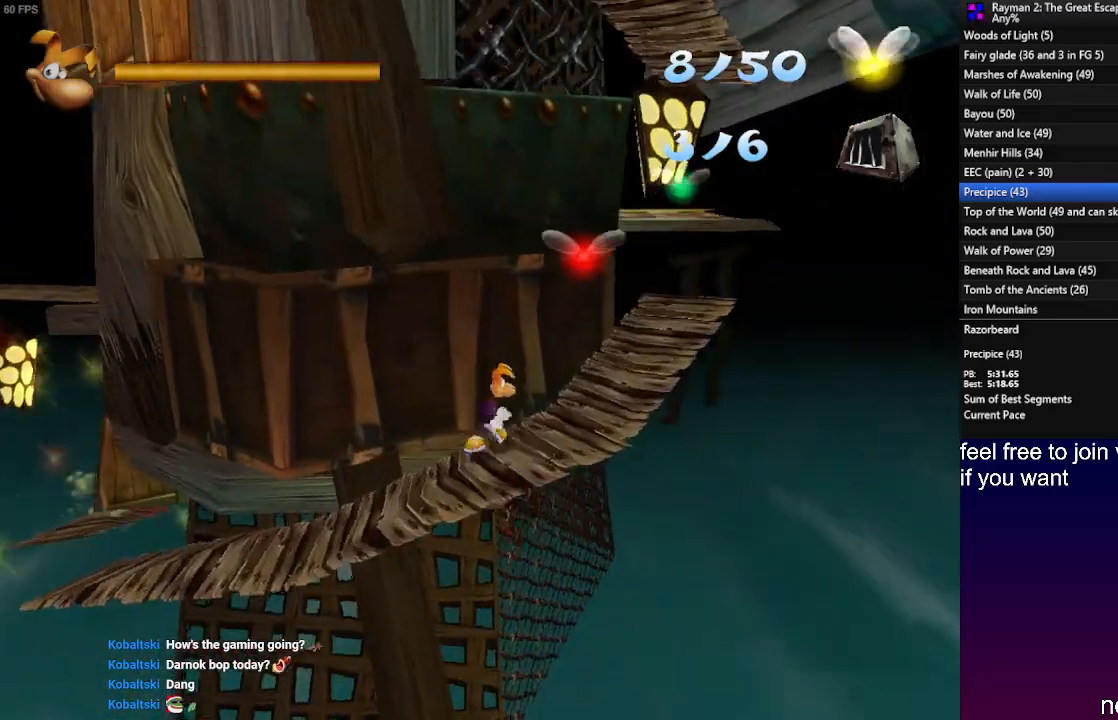
{"buttons": [], "left_stick": "up-right", "right_stick": "center", "events": []}
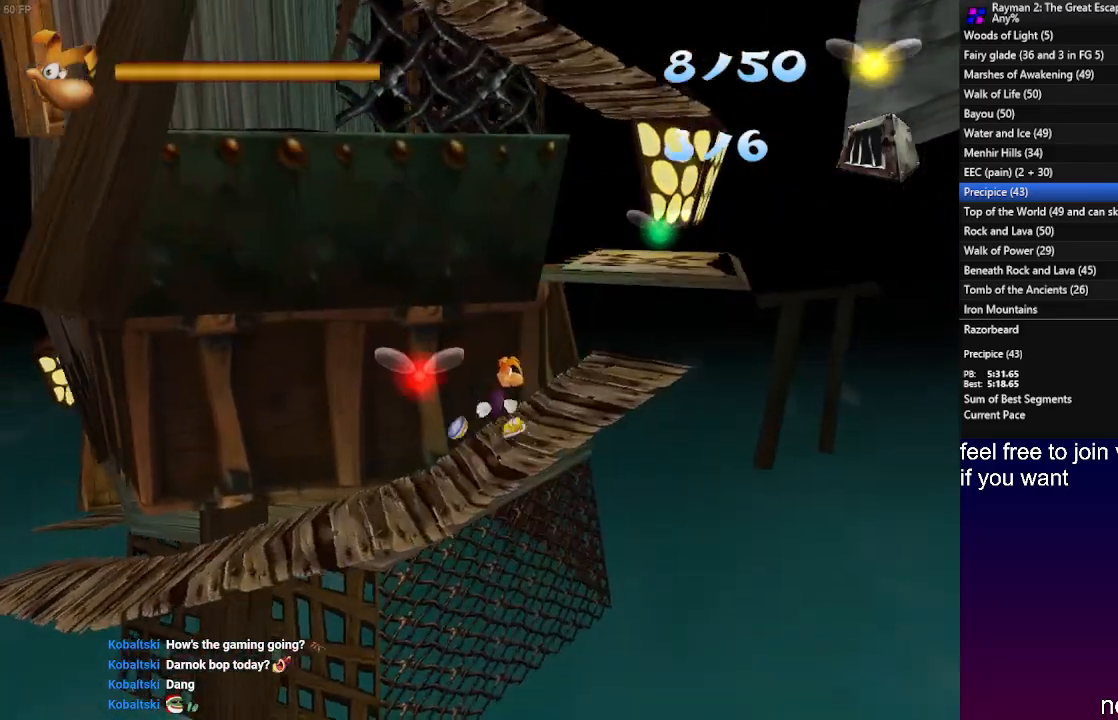
{"buttons": [], "left_stick": "up-right", "right_stick": "center", "events": []}